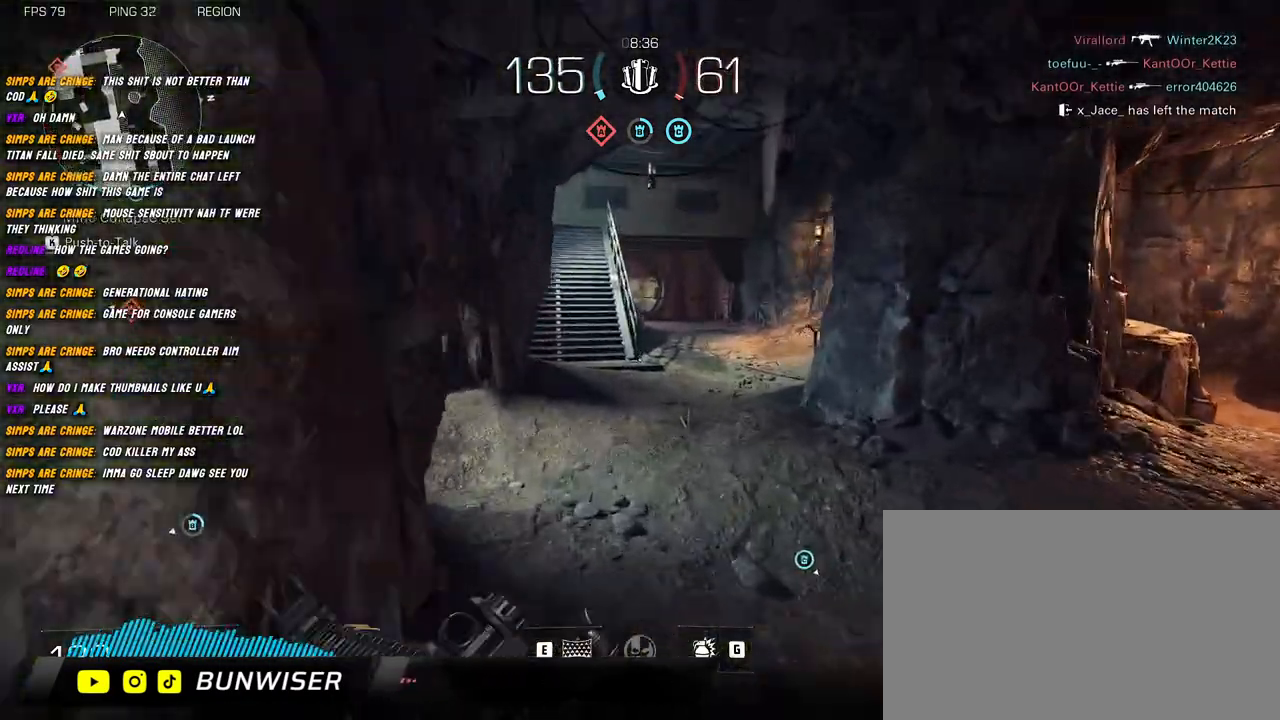
Gameplay with keyboard and mouse; each line is a JSON object with the keys and mouse buttons held at the frame after it. "events" lists presses ("down") and releases ("up") of "1", "2", "3", "4", "5", "a", "alt", "b", "c", "ctrl", "d", "e", "f", "g", "q", "r", "s", "shift", "space", "t", "tab", "v", "w", "x", "z", "mouse_left", "mouse_wheel", "mouse_right", "mouse_mb4" and "mouse_mb5" between this image and that frame as [ms after this image, input, new state], when the widget could be followed in between. "mouse_left", "mouse_wheel", "mouse_right", "mouse_mb4", "mouse_mb5" = the "left", "wheel", "right", "mb4", "mb5" buttons of the "mouse" list. No other keys are recorded. "wheel" means that the mouse wheel is clicked or scrolled. Mouse movement is not recorded.
{"keys": ["d", "shift", "w"], "mouse": [], "events": [[200, "d", "down"]]}
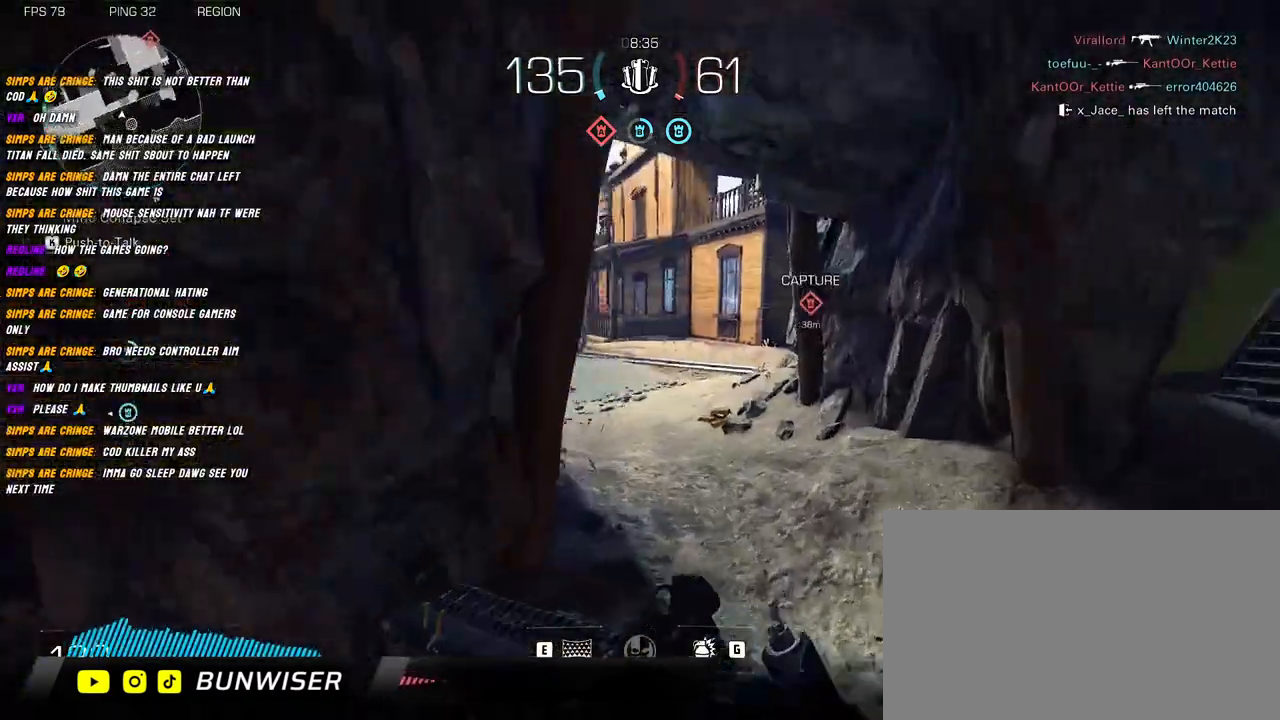
{"keys": ["shift", "w"], "mouse": [], "events": [[84, "d", "up"], [117, "shift", "up"], [267, "shift", "down"], [334, "shift", "up"], [450, "shift", "down"]]}
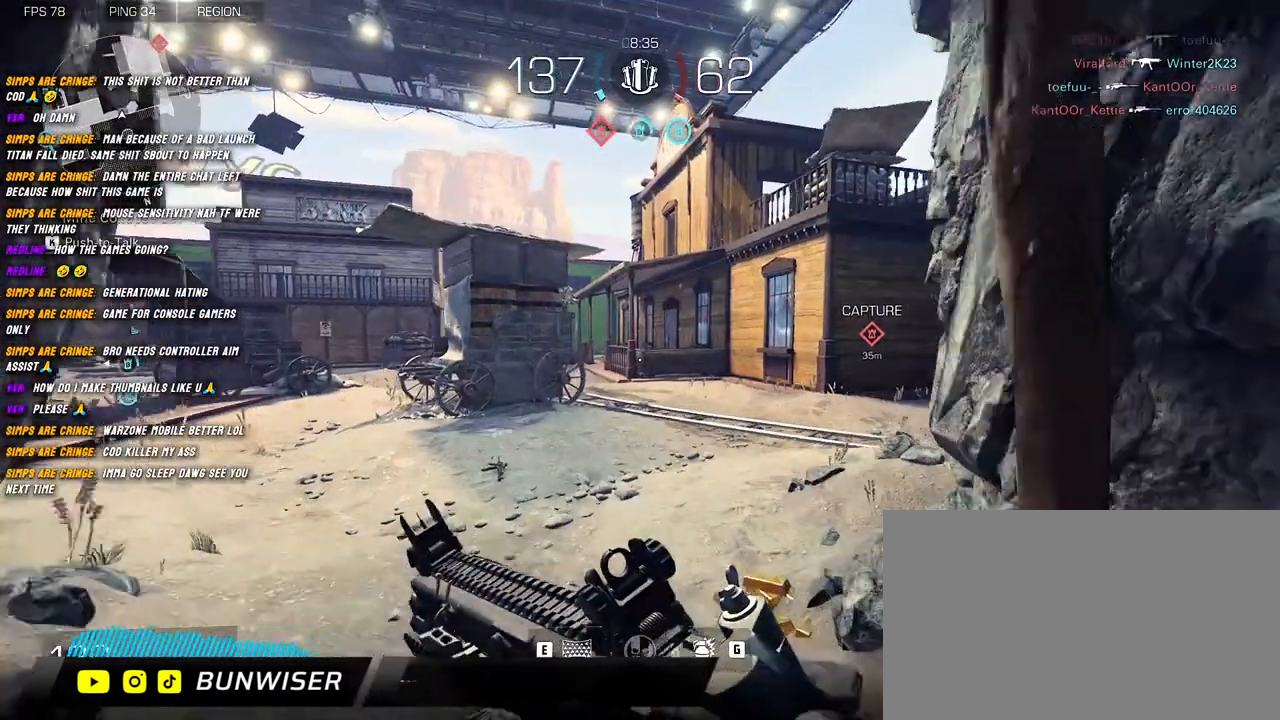
{"keys": ["w"], "mouse": [], "events": [[84, "shift", "up"], [167, "shift", "down"], [267, "a", "down"], [434, "a", "up"], [484, "shift", "up"]]}
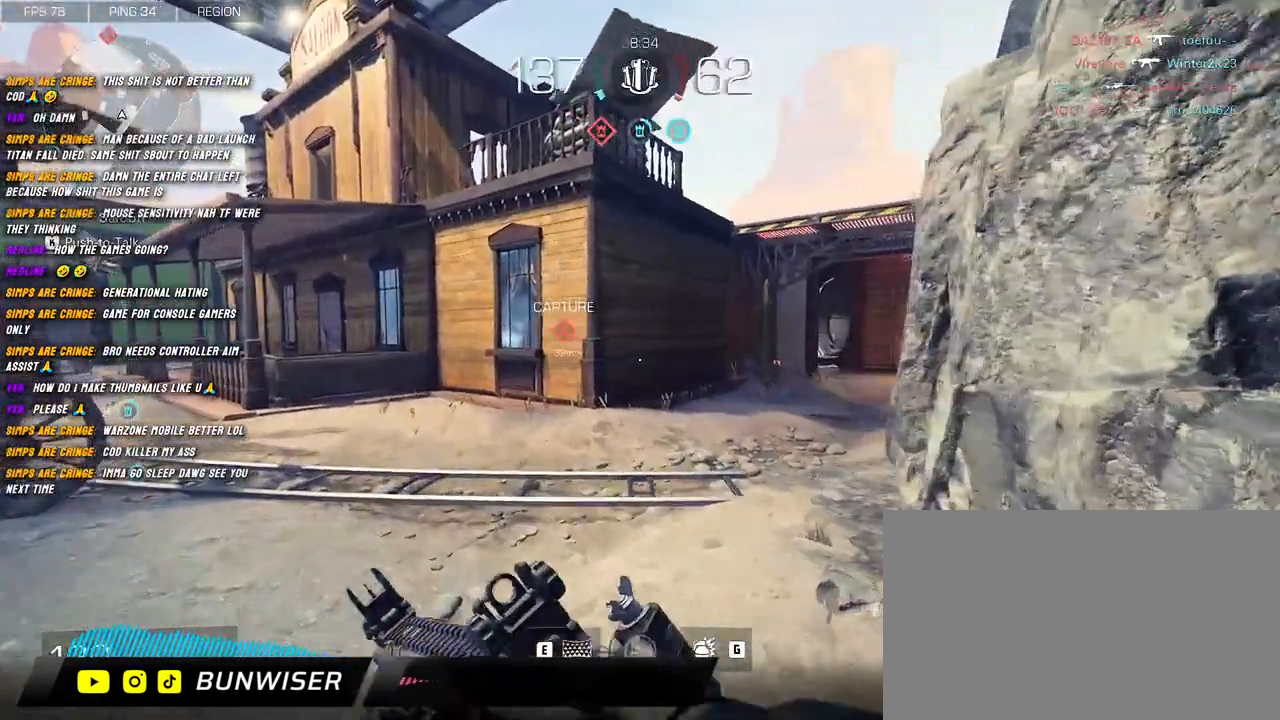
{"keys": ["shift", "w"], "mouse": [], "events": [[100, "shift", "down"]]}
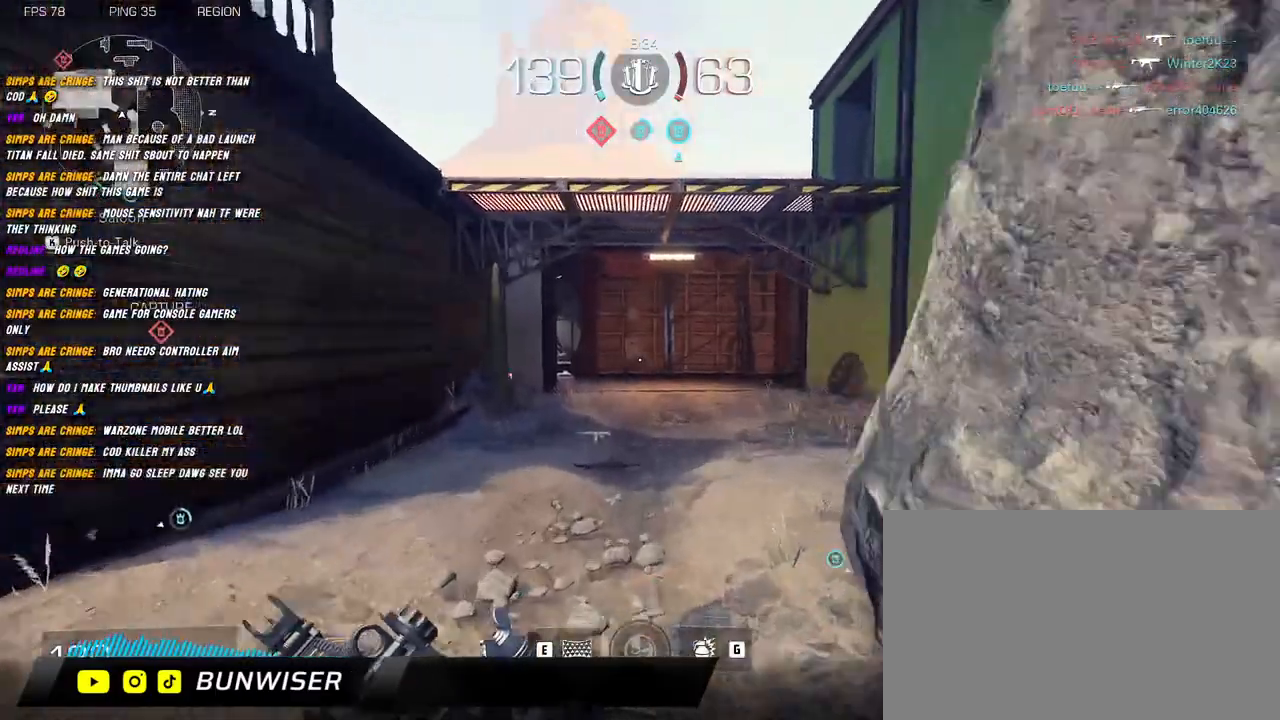
{"keys": ["shift", "w"], "mouse": [], "events": []}
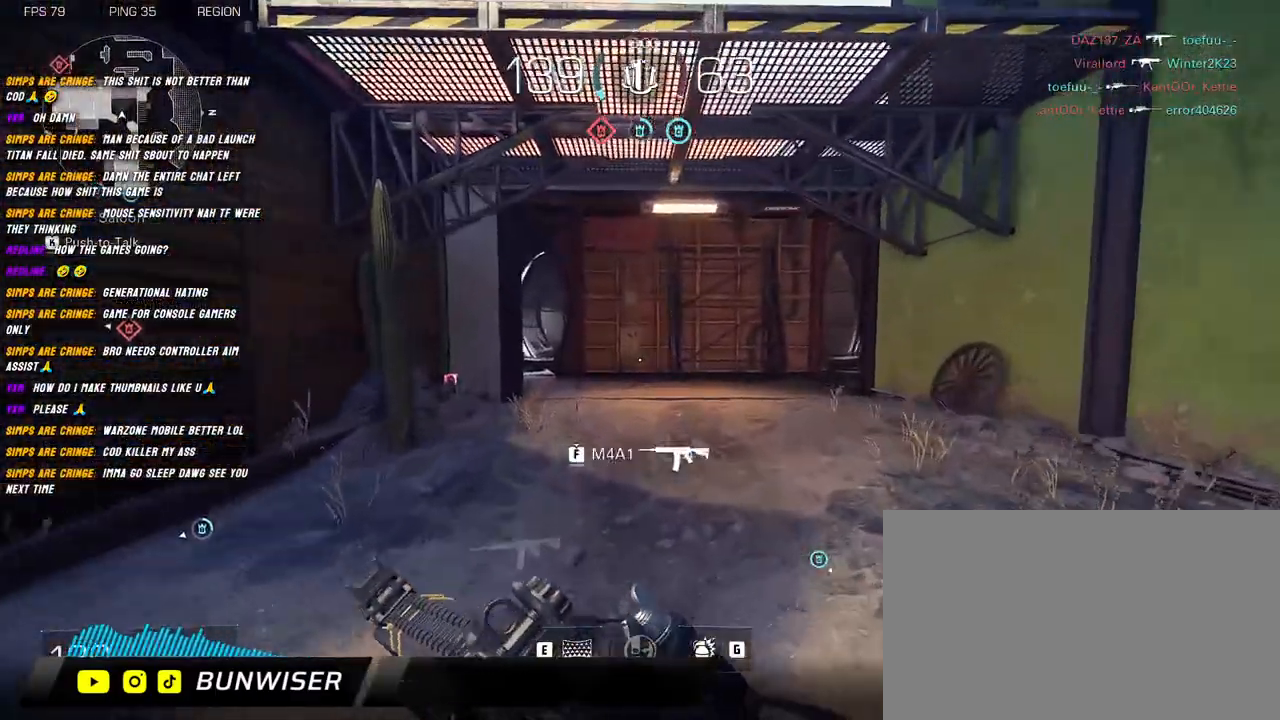
{"keys": ["d", "shift", "w"], "mouse": [], "events": [[500, "d", "down"]]}
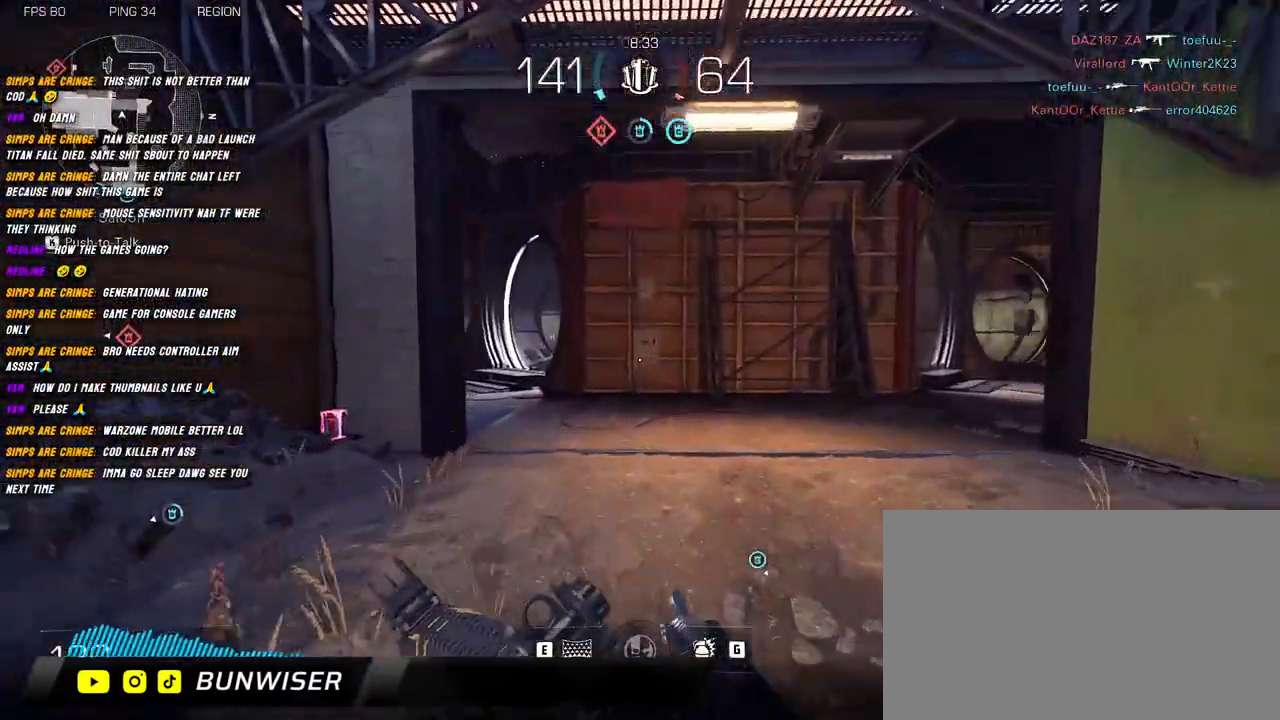
{"keys": ["d", "shift", "w"], "mouse": ["right"], "events": [[267, "space", "down"], [350, "mouse_right", "down"], [367, "space", "up"]]}
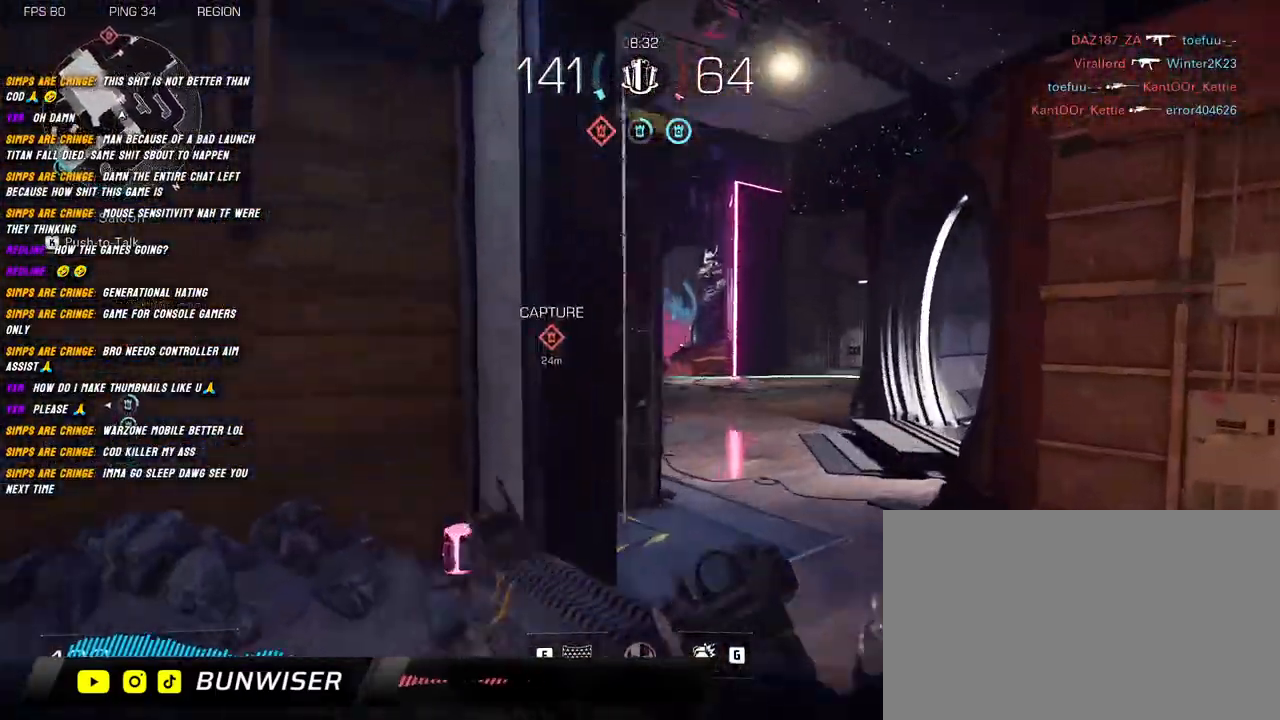
{"keys": ["shift", "w"], "mouse": [], "events": [[334, "mouse_right", "up"], [367, "d", "up"], [384, "shift", "up"], [484, "shift", "down"]]}
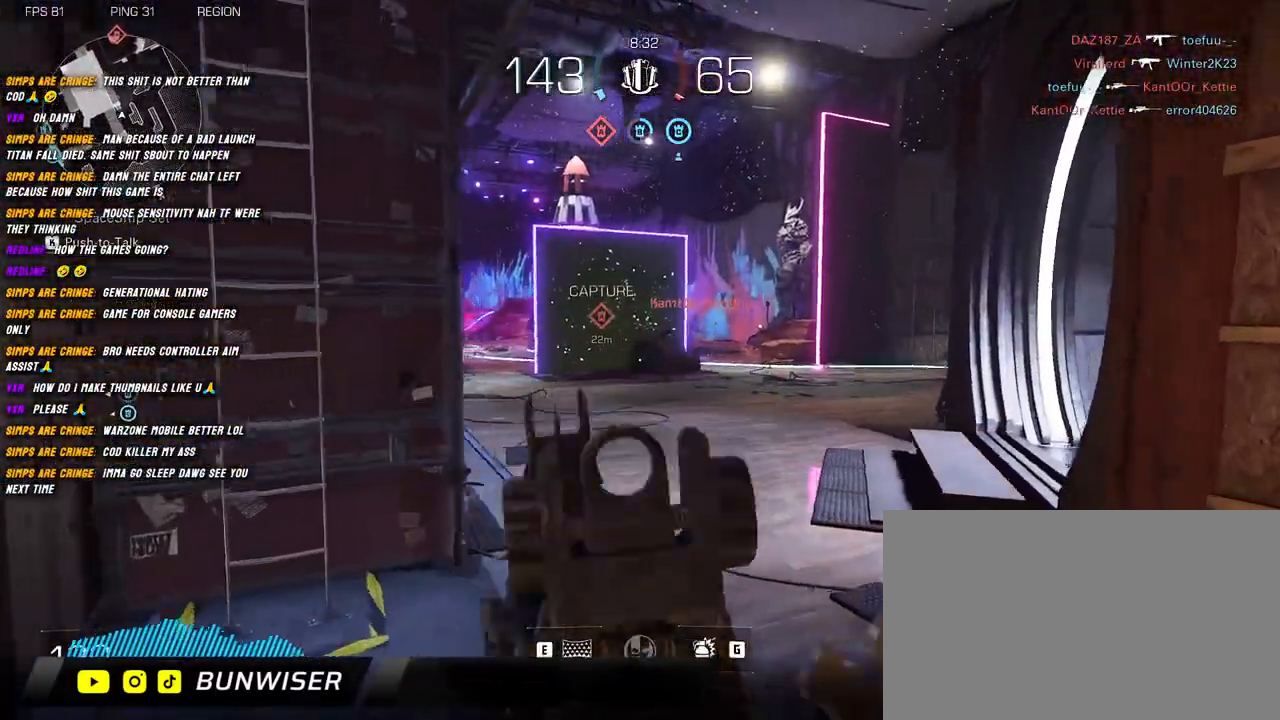
{"keys": ["shift", "space", "w"], "mouse": [], "events": [[84, "shift", "up"], [167, "shift", "down"], [267, "shift", "up"], [367, "shift", "down"], [484, "space", "down"]]}
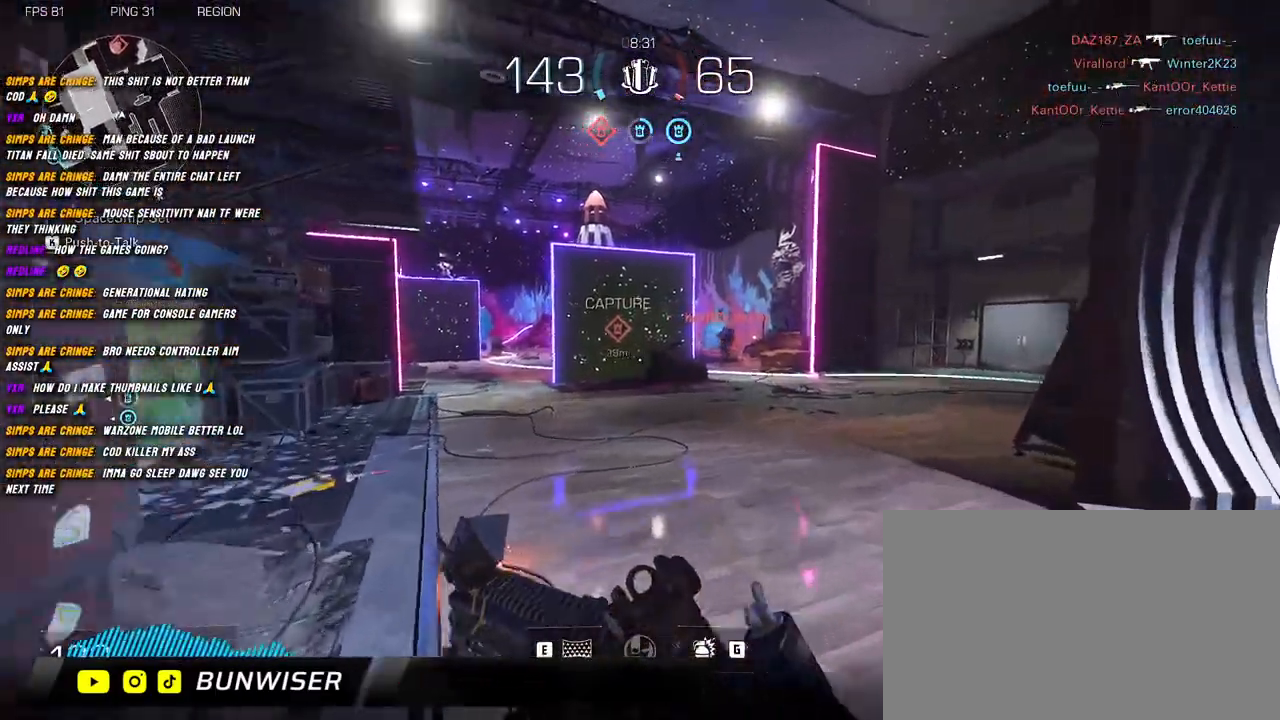
{"keys": ["shift", "w"], "mouse": ["left", "right"], "events": [[34, "d", "down"], [34, "mouse_right", "down"], [84, "space", "up"], [350, "d", "up"], [450, "mouse_left", "down"]]}
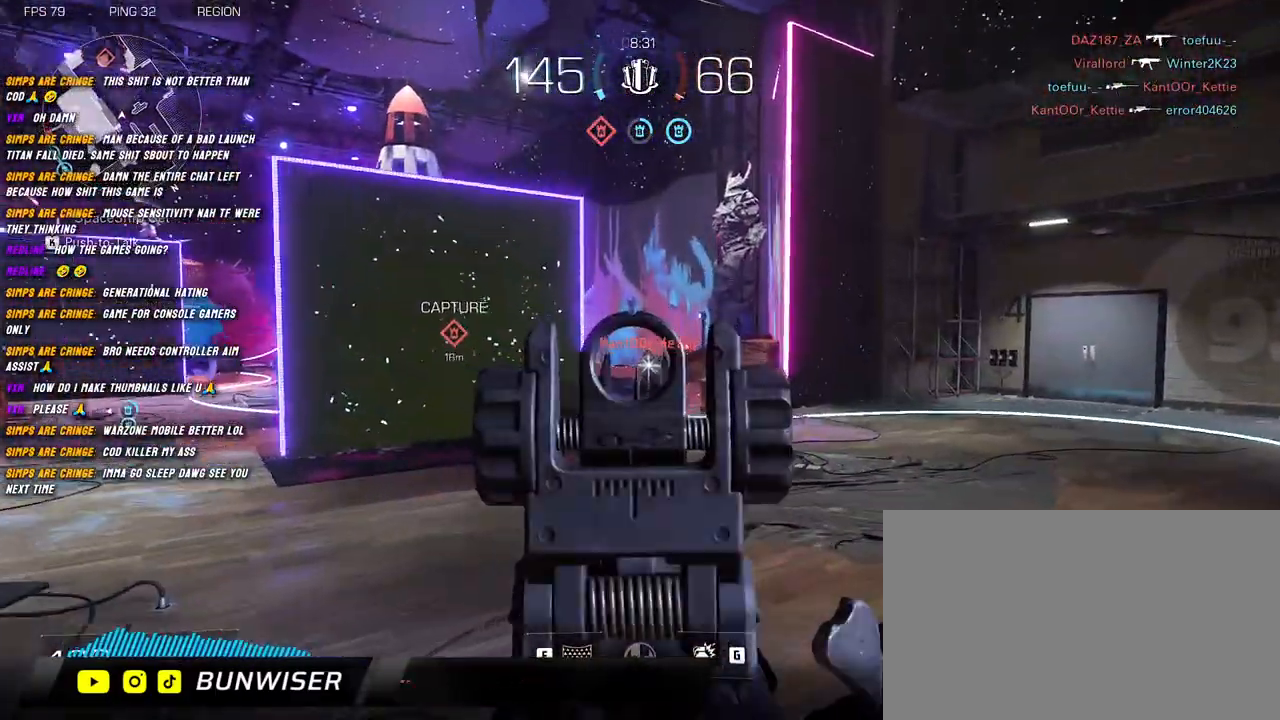
{"keys": ["s"], "mouse": ["left", "right"], "events": [[17, "d", "down"], [34, "w", "up"], [50, "shift", "up"], [184, "s", "down"], [267, "space", "down"], [384, "space", "up"], [400, "d", "up"]]}
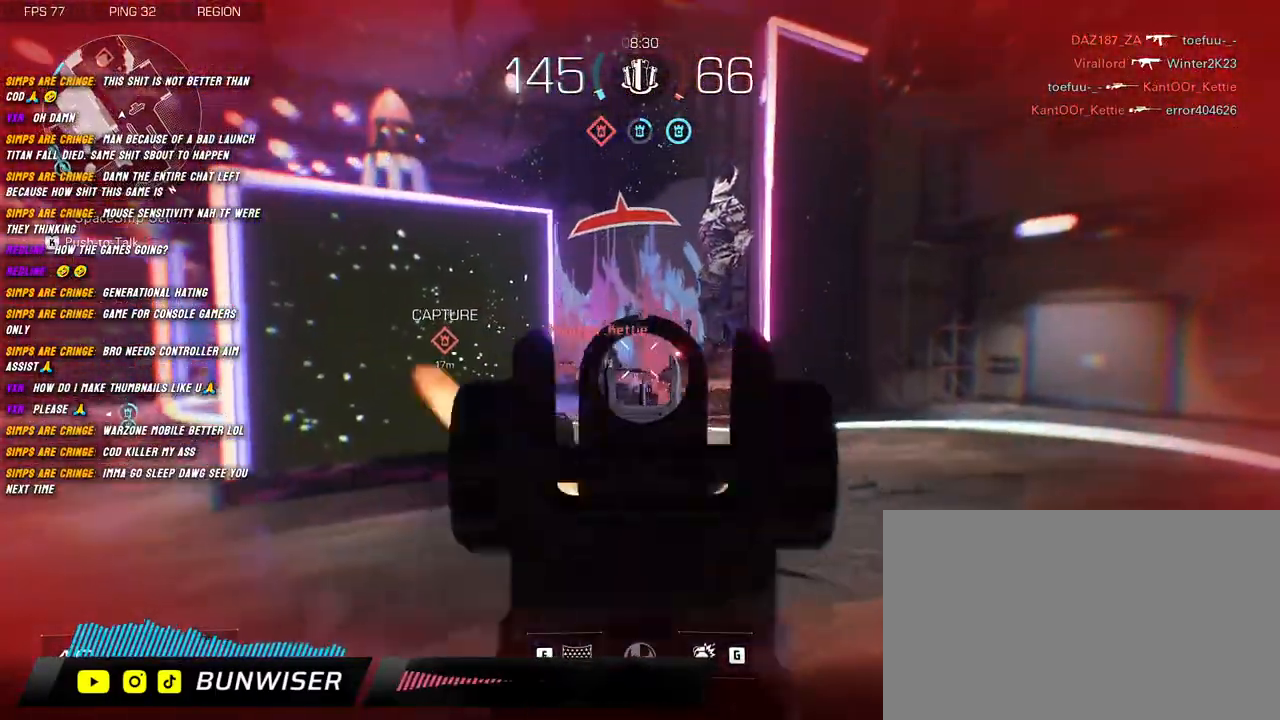
{"keys": ["d", "s"], "mouse": ["left", "right"], "events": [[300, "d", "down"]]}
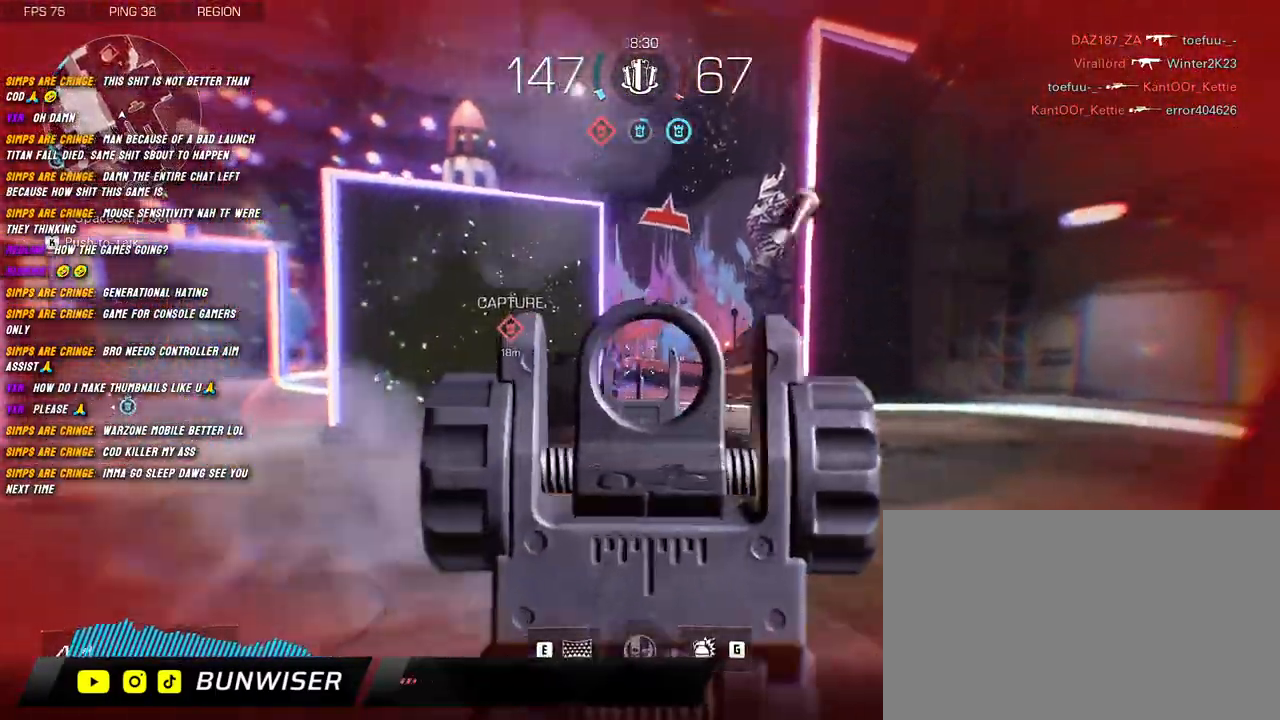
{"keys": ["d", "s"], "mouse": ["left", "right"], "events": []}
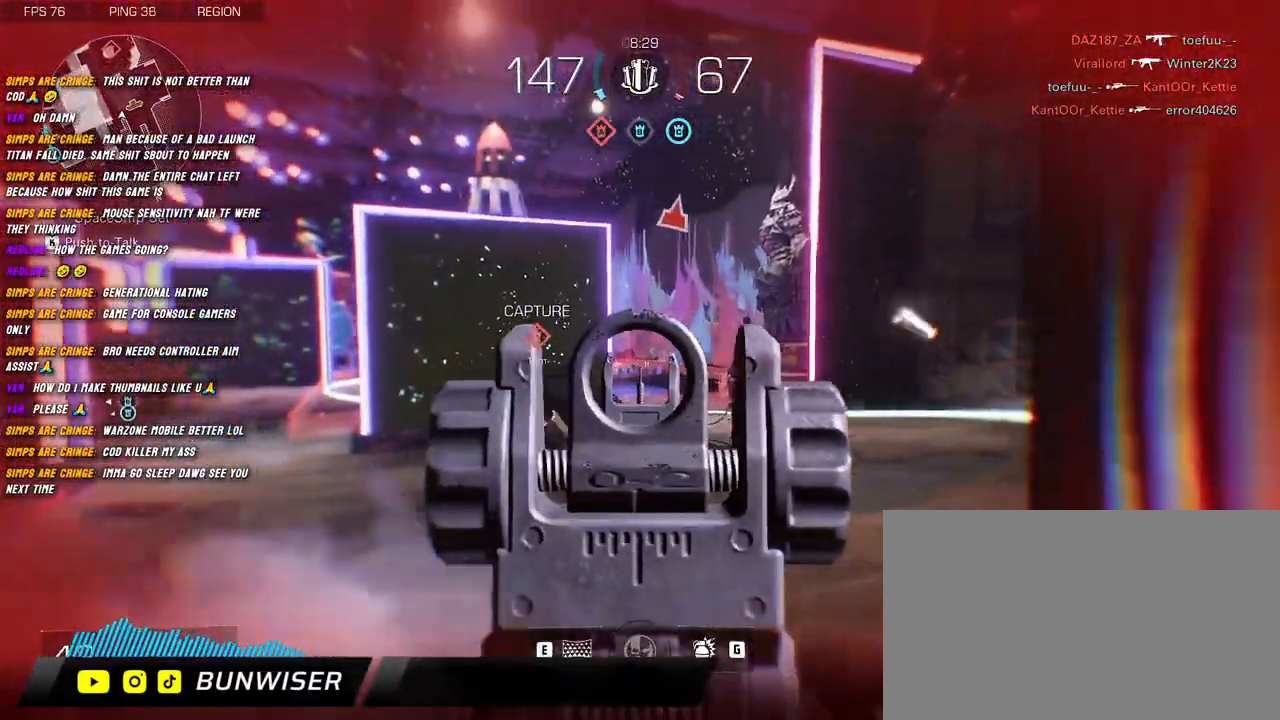
{"keys": ["r", "shift", "w"], "mouse": [], "events": [[100, "mouse_right", "up"], [100, "s", "up"], [117, "mouse_left", "up"], [184, "shift", "down"], [217, "w", "down"], [234, "d", "up"], [434, "r", "down"]]}
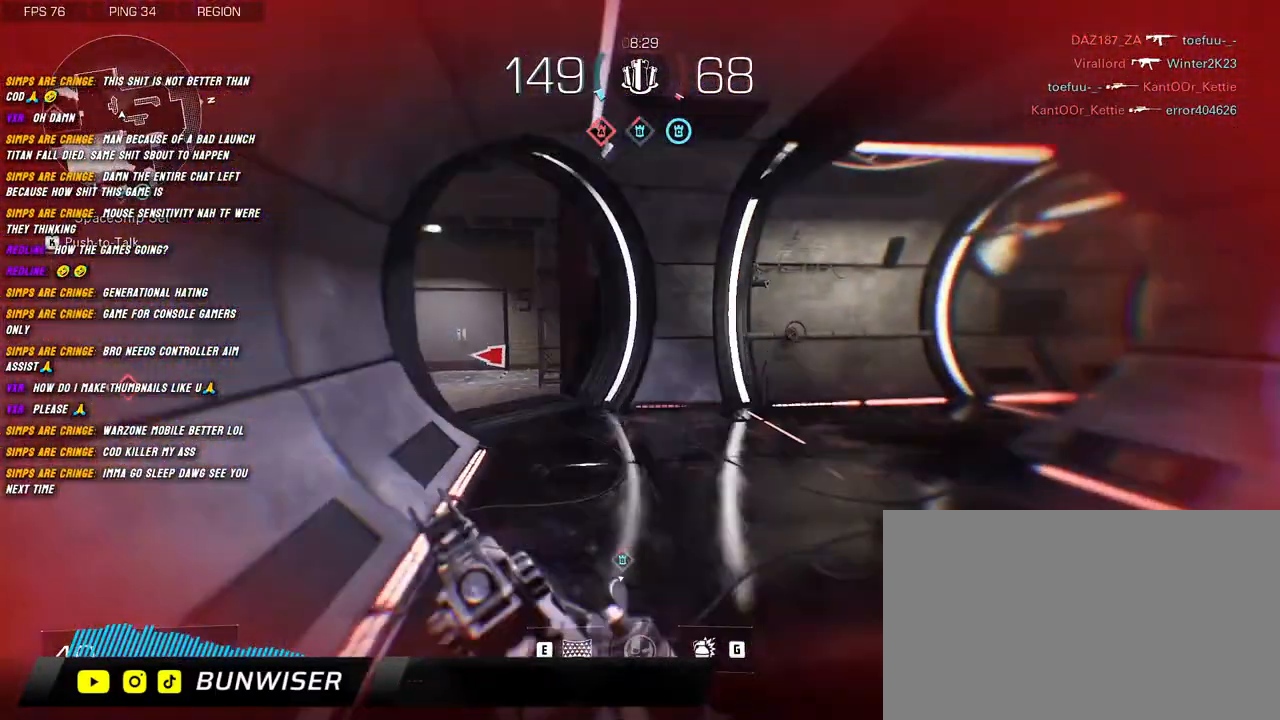
{"keys": ["d", "s"], "mouse": [], "events": [[34, "r", "up"], [284, "d", "down"], [350, "w", "up"], [384, "shift", "up"], [500, "s", "down"]]}
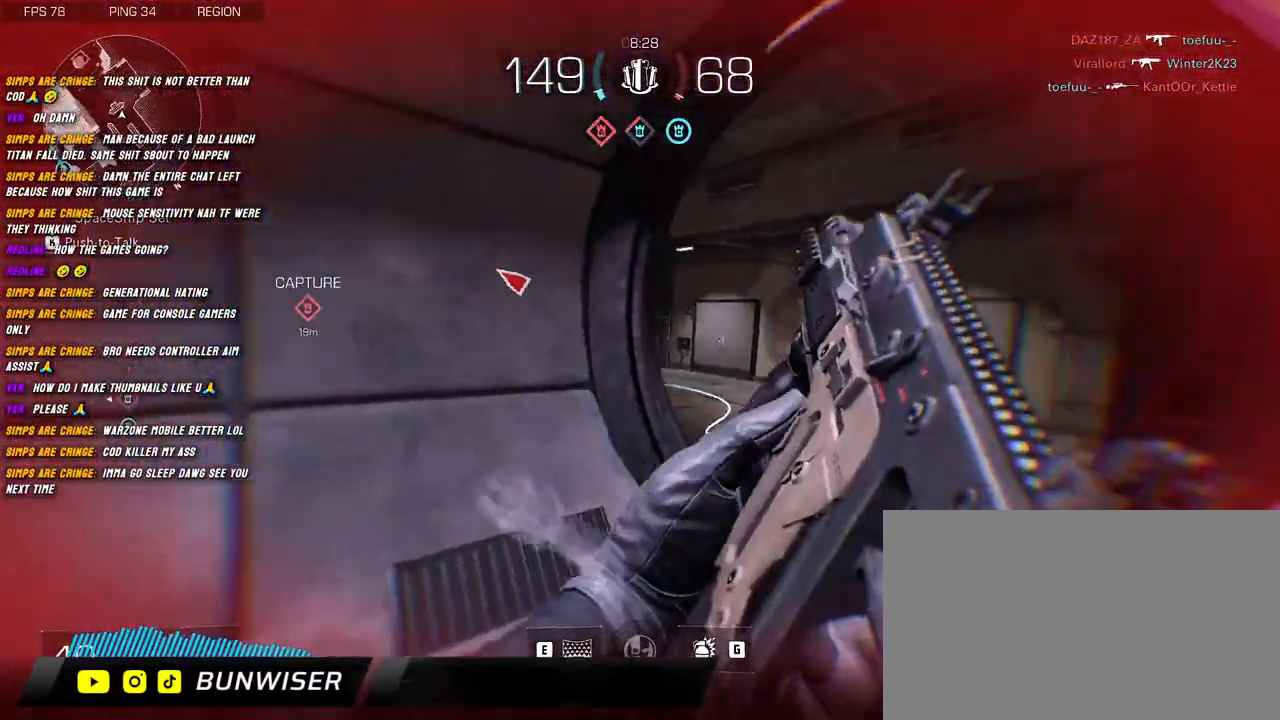
{"keys": ["a", "shift", "w"], "mouse": [], "events": [[67, "d", "up"], [84, "a", "down"], [184, "s", "up"], [417, "shift", "down"], [467, "w", "down"]]}
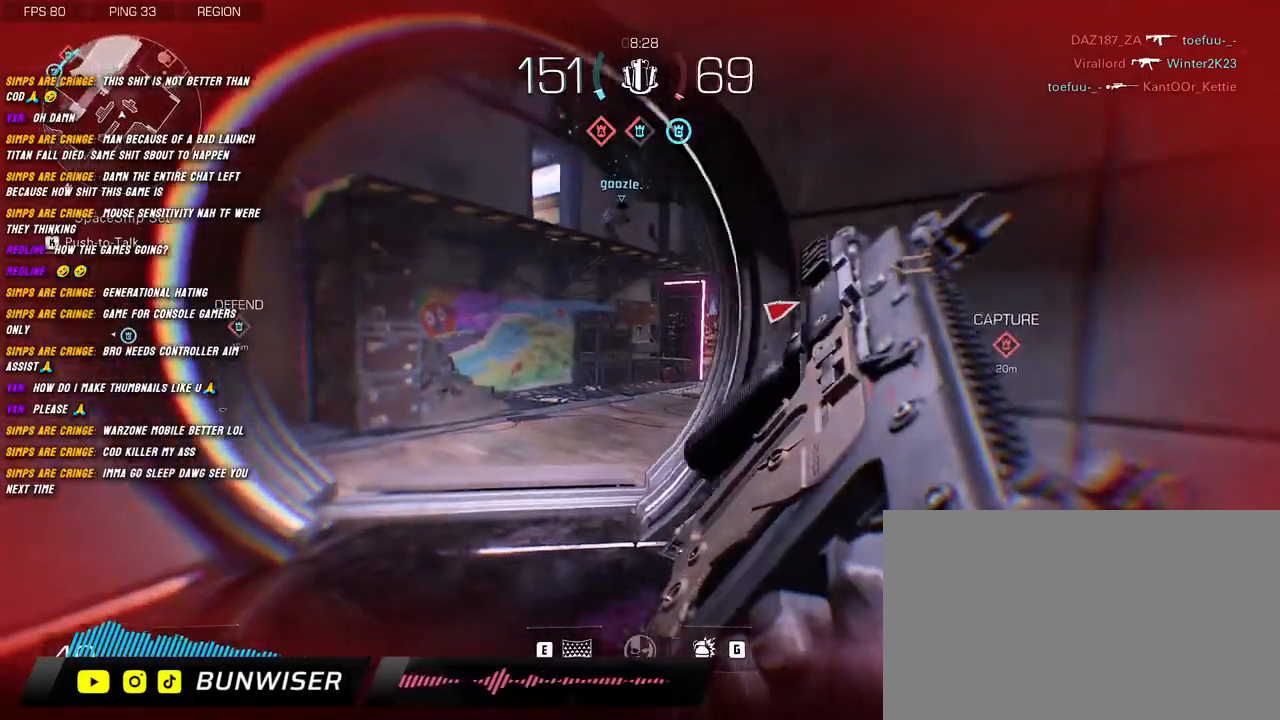
{"keys": ["a", "shift", "w"], "mouse": ["right"], "events": [[400, "space", "down"], [450, "mouse_right", "down"], [500, "space", "up"]]}
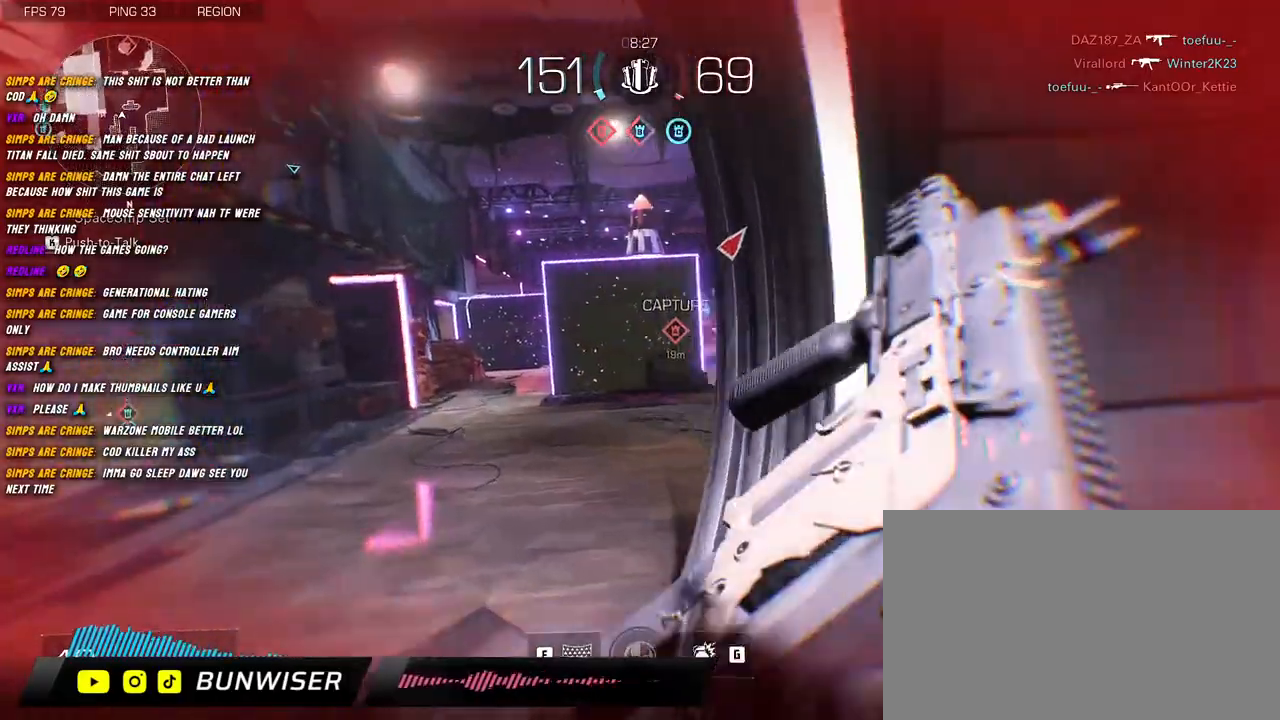
{"keys": ["d", "shift", "w"], "mouse": ["right"], "events": [[234, "a", "up"], [484, "d", "down"]]}
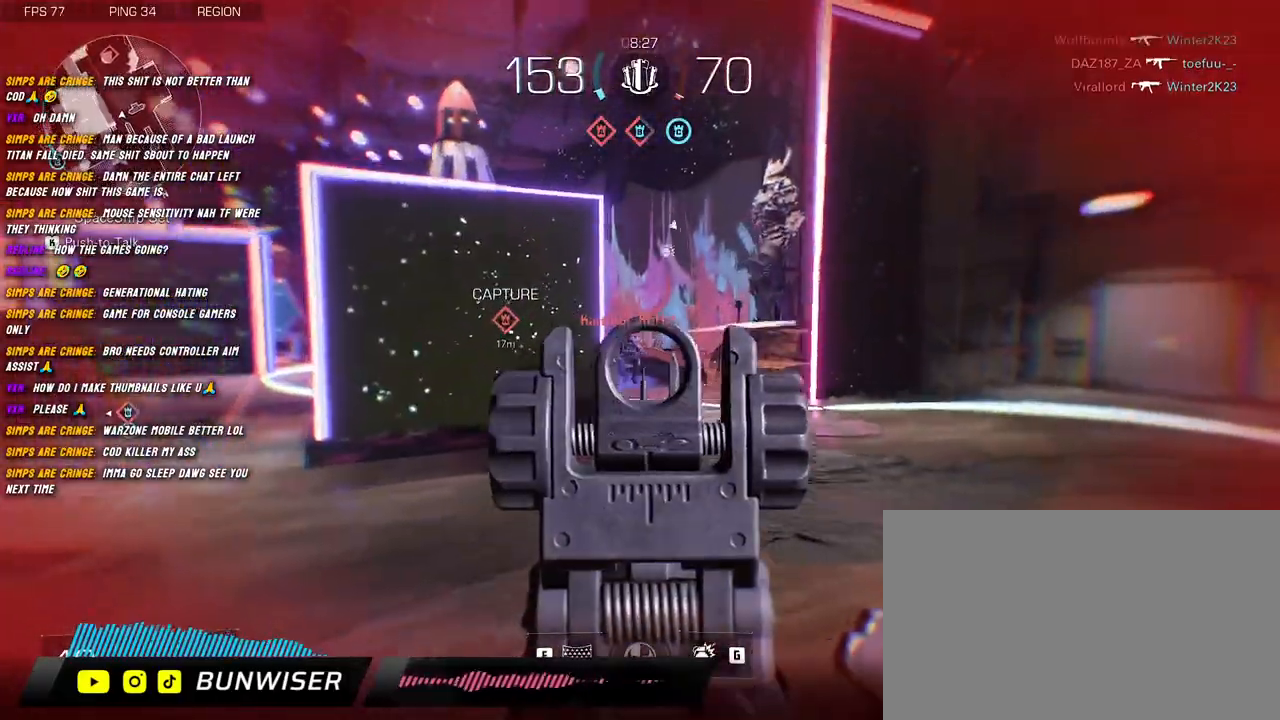
{"keys": ["d", "s"], "mouse": ["left", "right"], "events": [[34, "mouse_left", "down"], [67, "w", "up"], [100, "shift", "up"], [167, "s", "down"]]}
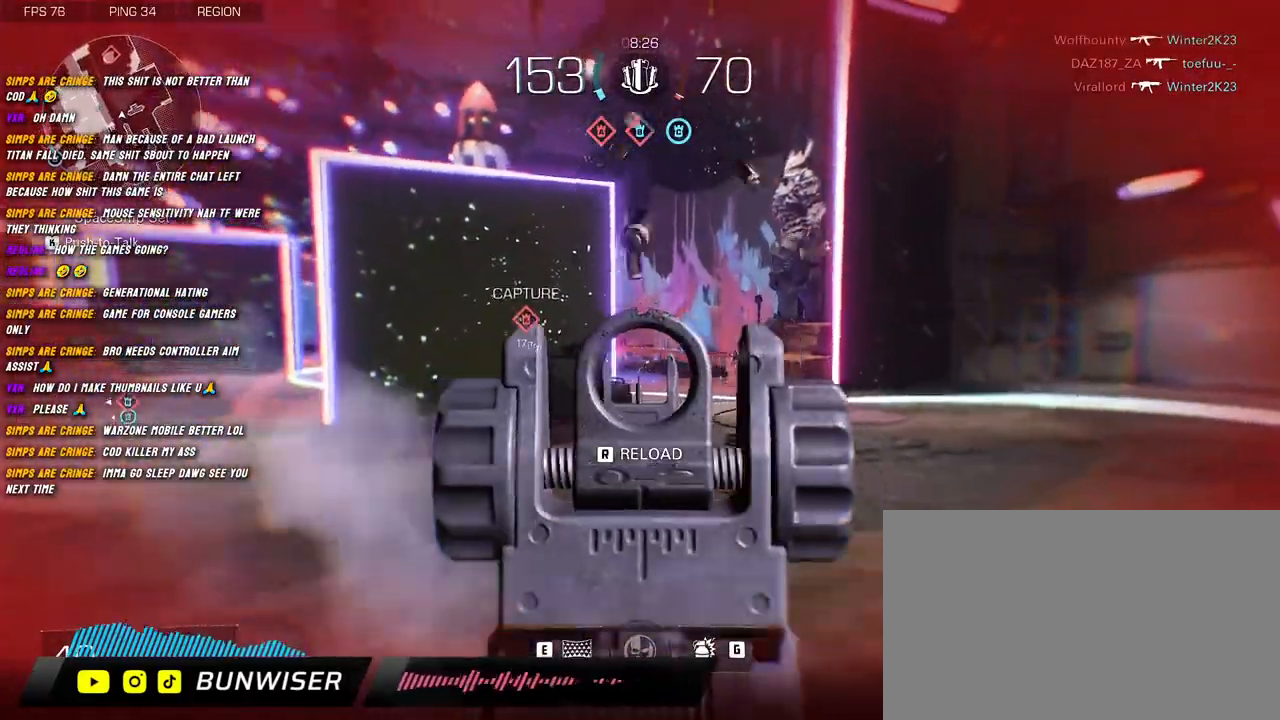
{"keys": ["d", "s"], "mouse": ["left", "right"], "events": [[117, "d", "up"], [450, "d", "down"]]}
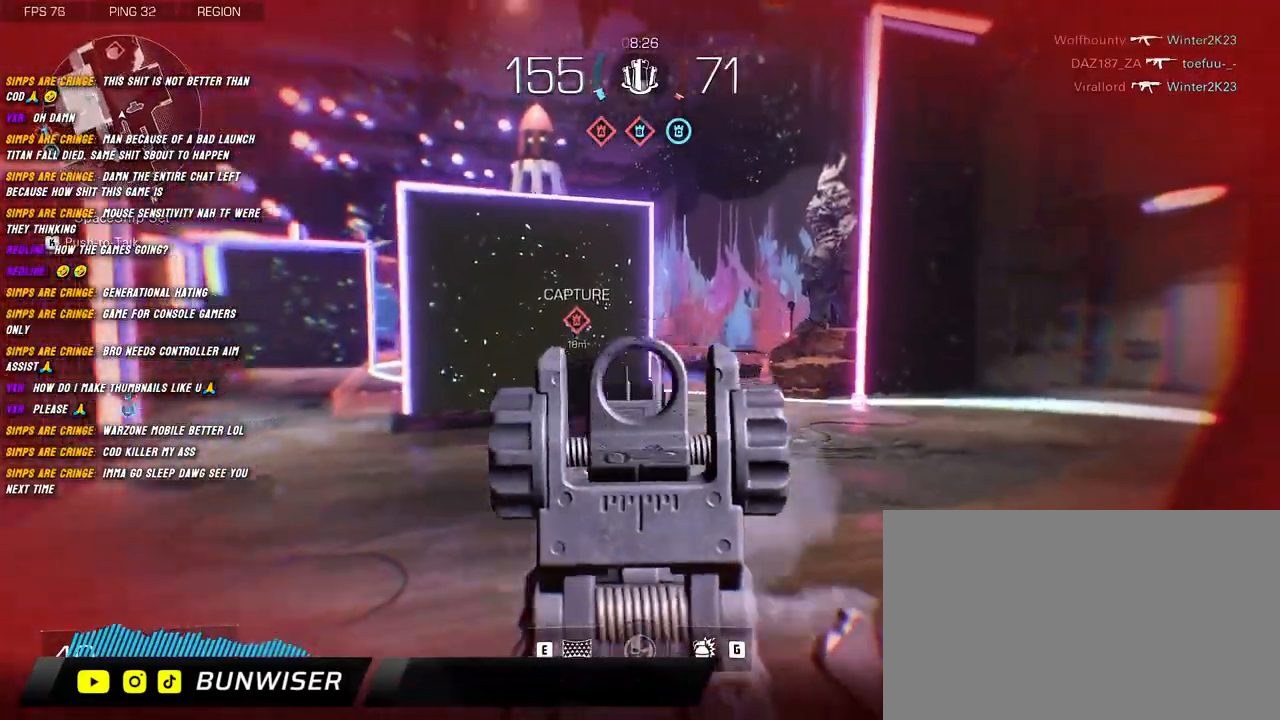
{"keys": ["shift", "w"], "mouse": [], "events": [[167, "s", "up"], [200, "mouse_left", "up"], [217, "mouse_right", "up"], [300, "shift", "down"], [300, "w", "down"], [350, "d", "up"]]}
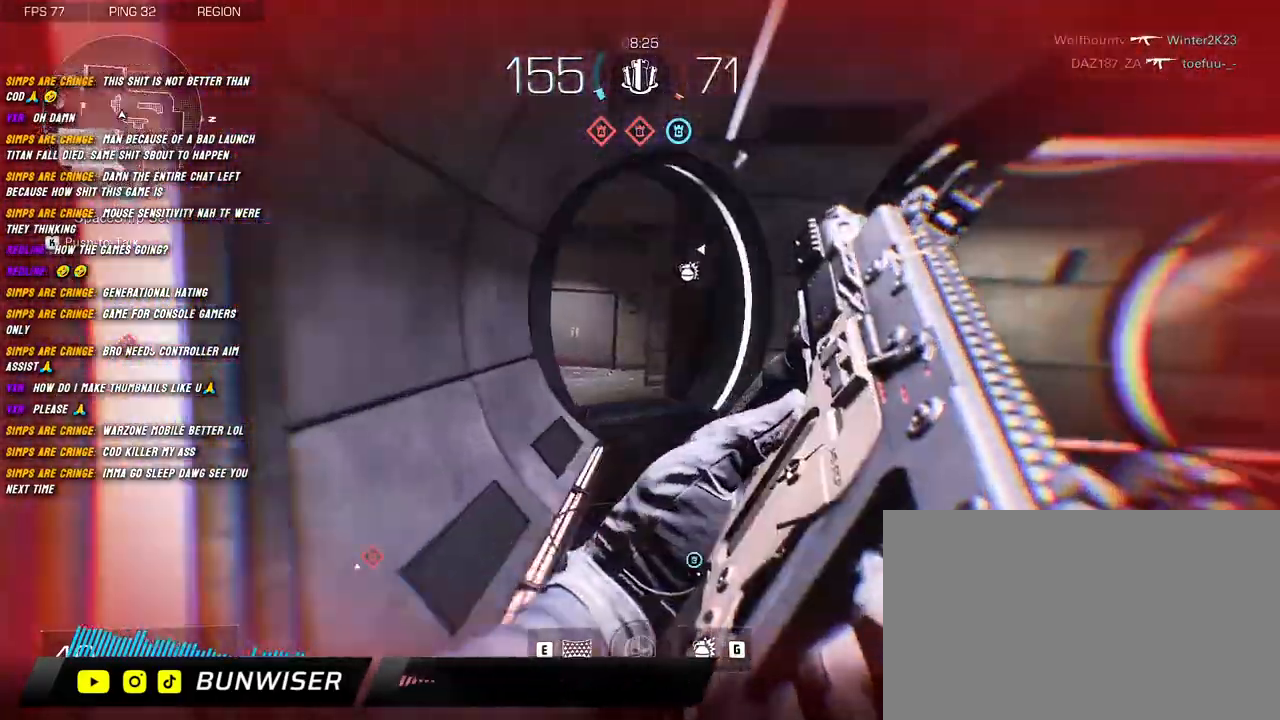
{"keys": ["d", "s"], "mouse": [], "events": [[117, "d", "down"], [167, "w", "up"], [184, "shift", "up"], [284, "s", "down"]]}
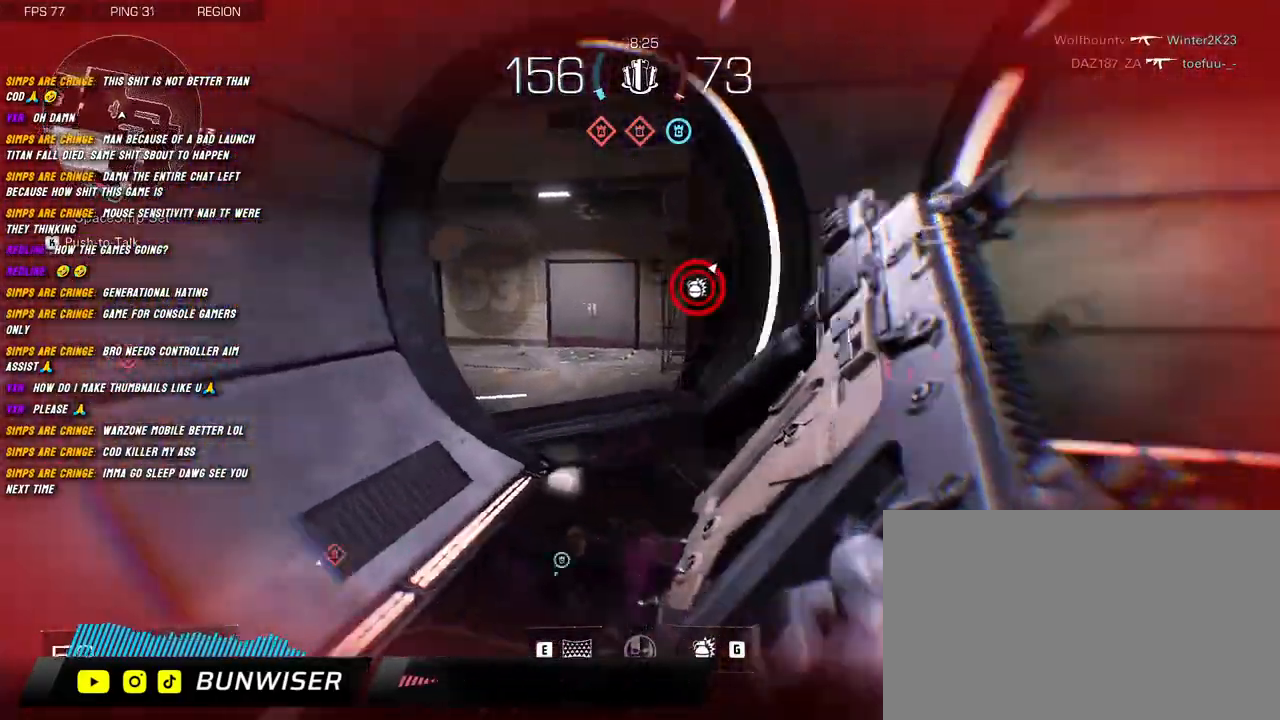
{"keys": ["a", "shift", "w"], "mouse": [], "events": [[150, "d", "up"], [200, "a", "down"], [284, "s", "up"], [317, "shift", "down"], [417, "w", "down"]]}
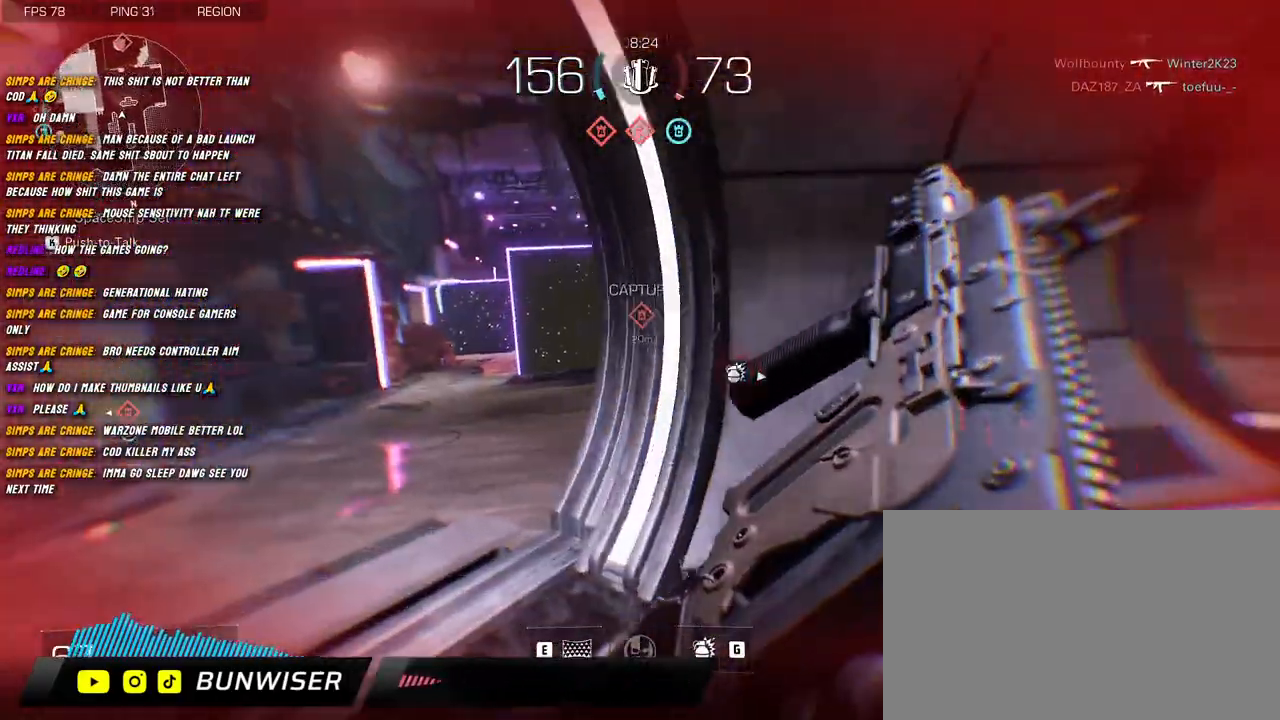
{"keys": ["a", "shift", "w"], "mouse": [], "events": [[300, "space", "down"], [417, "space", "up"]]}
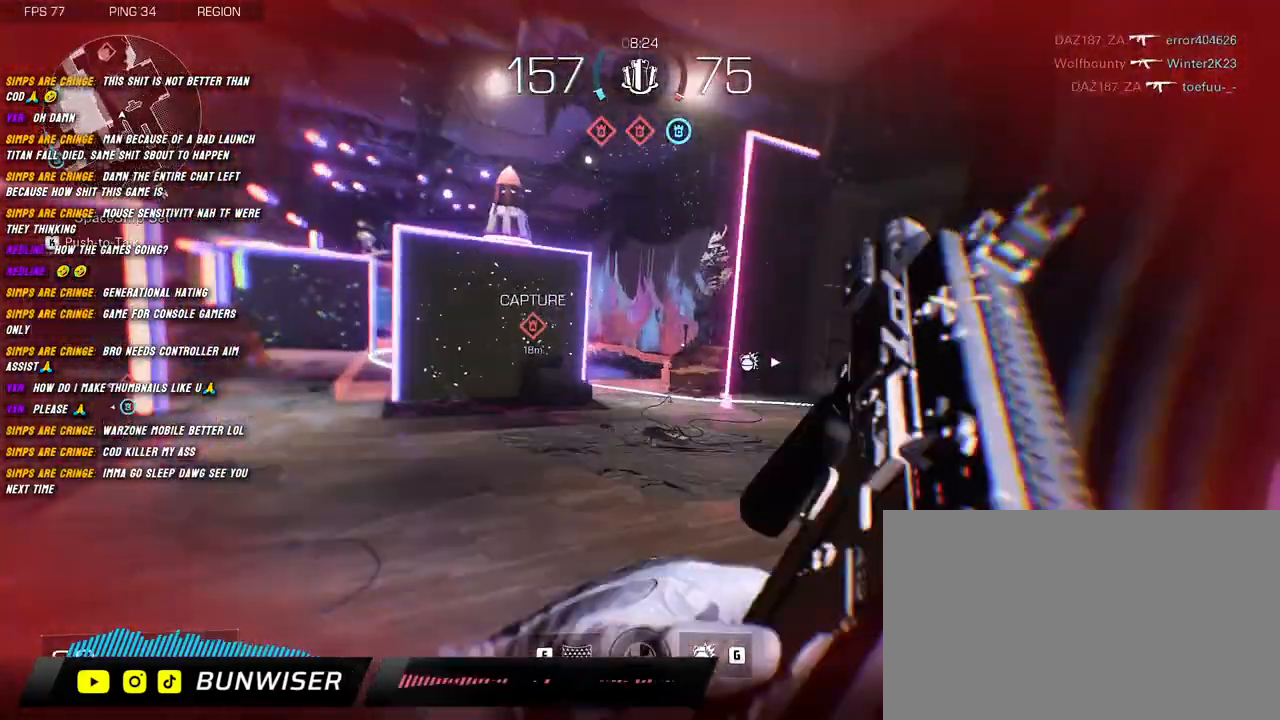
{"keys": ["w"], "mouse": [], "events": [[384, "a", "up"], [417, "shift", "up"]]}
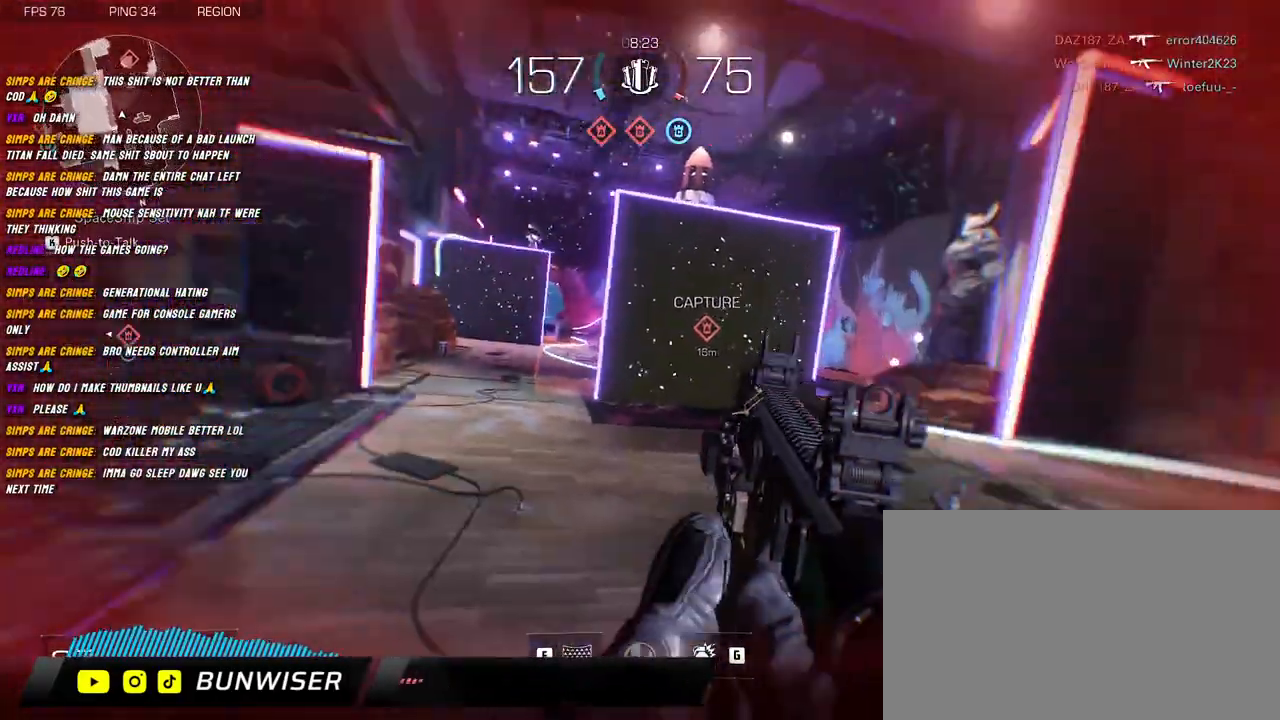
{"keys": ["a", "shift", "w"], "mouse": [], "events": [[34, "shift", "down"], [67, "shift", "up"], [200, "shift", "down"], [367, "a", "down"]]}
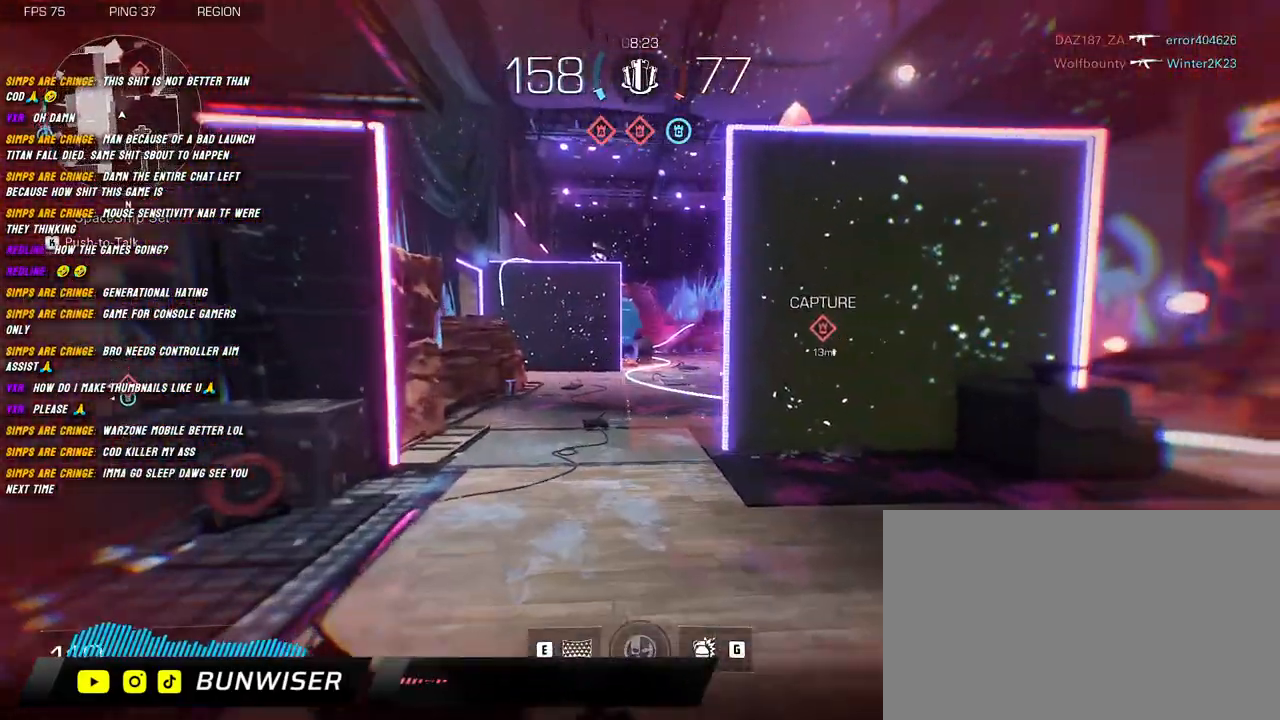
{"keys": ["a", "shift", "w"], "mouse": ["right"], "events": [[34, "space", "down"], [150, "space", "up"], [400, "mouse_right", "down"]]}
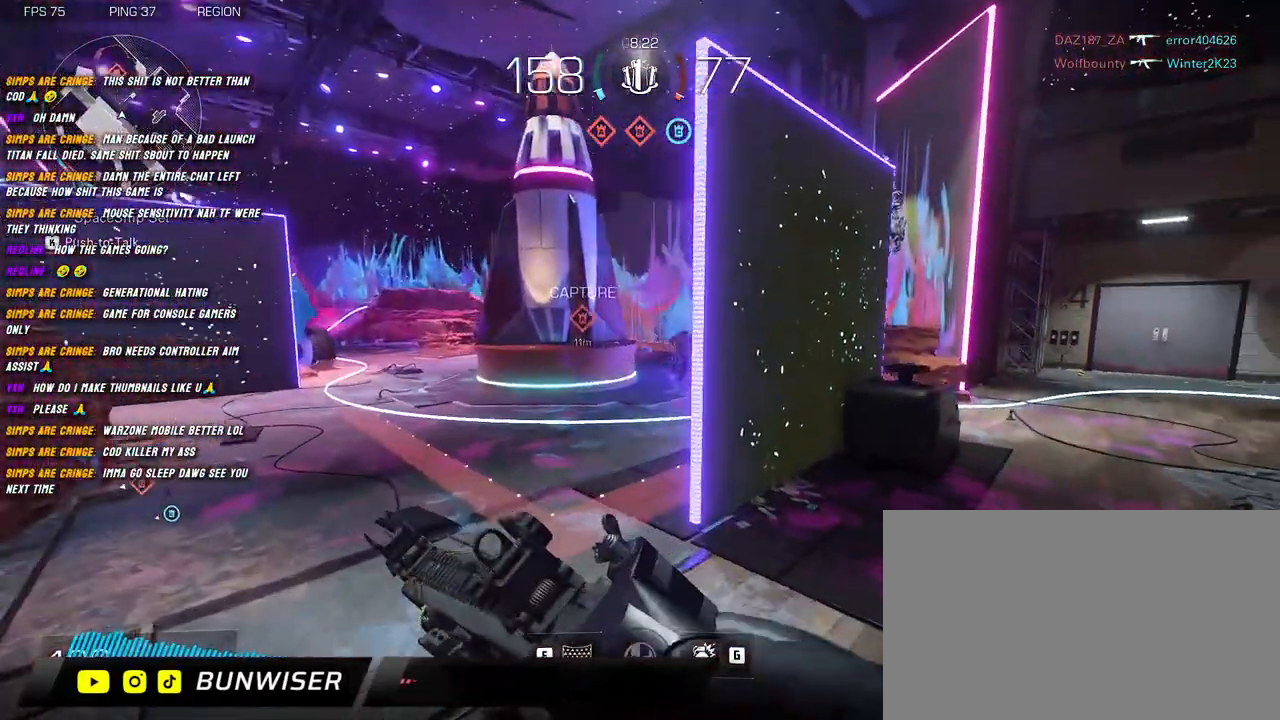
{"keys": ["a", "shift", "w"], "mouse": ["left", "right"], "events": [[367, "mouse_left", "down"]]}
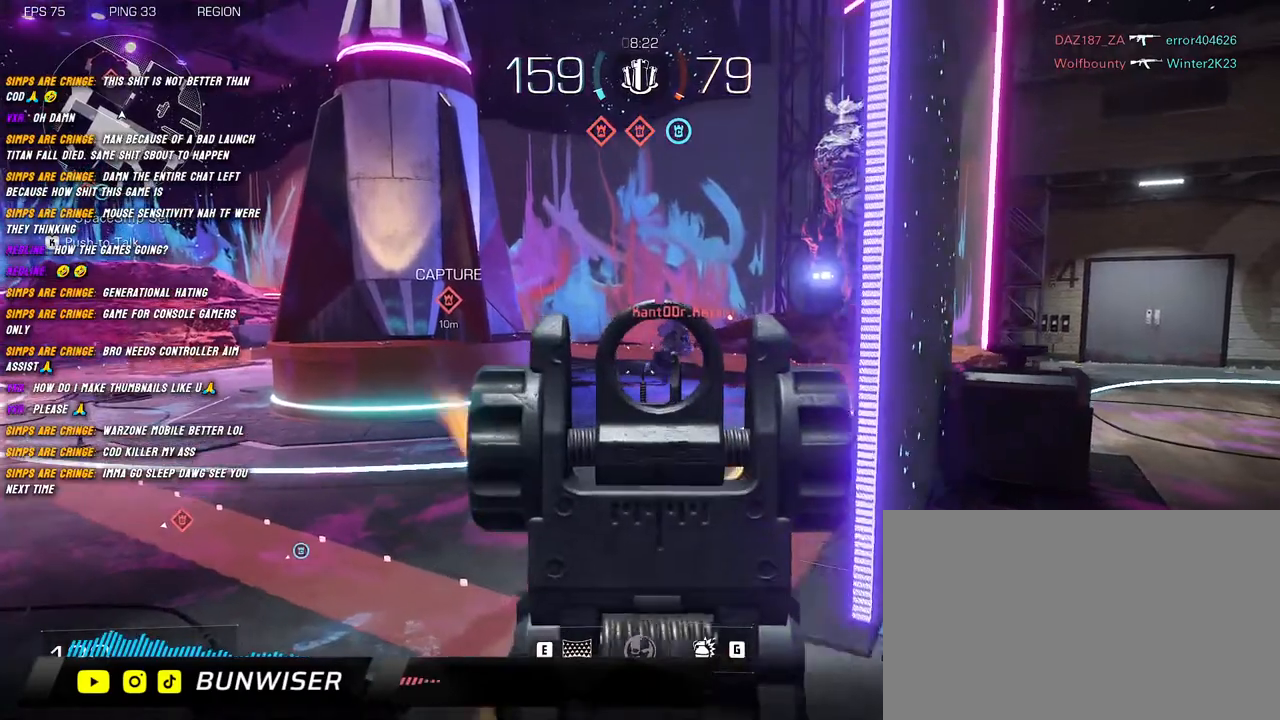
{"keys": ["s"], "mouse": ["left", "right"], "events": [[200, "a", "up"], [200, "d", "down"], [234, "w", "up"], [267, "shift", "up"], [384, "s", "down"], [484, "d", "up"]]}
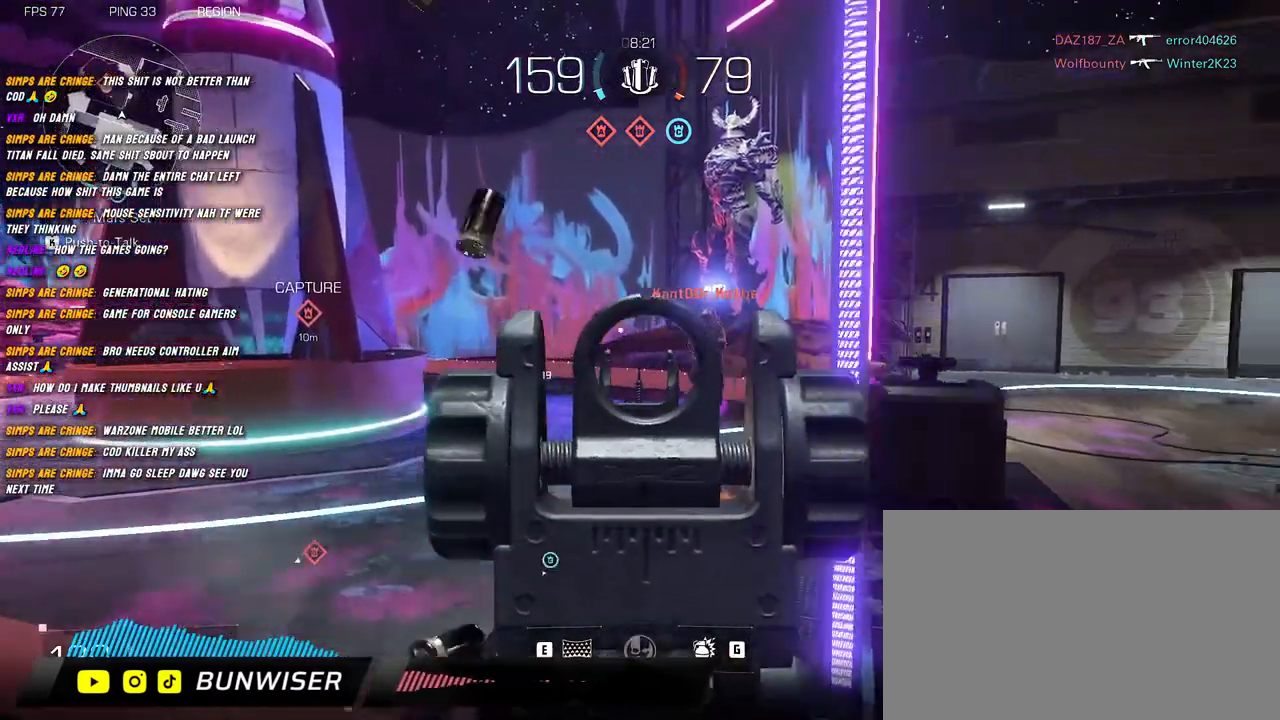
{"keys": ["d"], "mouse": ["left", "right"], "events": [[50, "a", "down"], [100, "d", "down"], [100, "s", "up"], [200, "a", "up"]]}
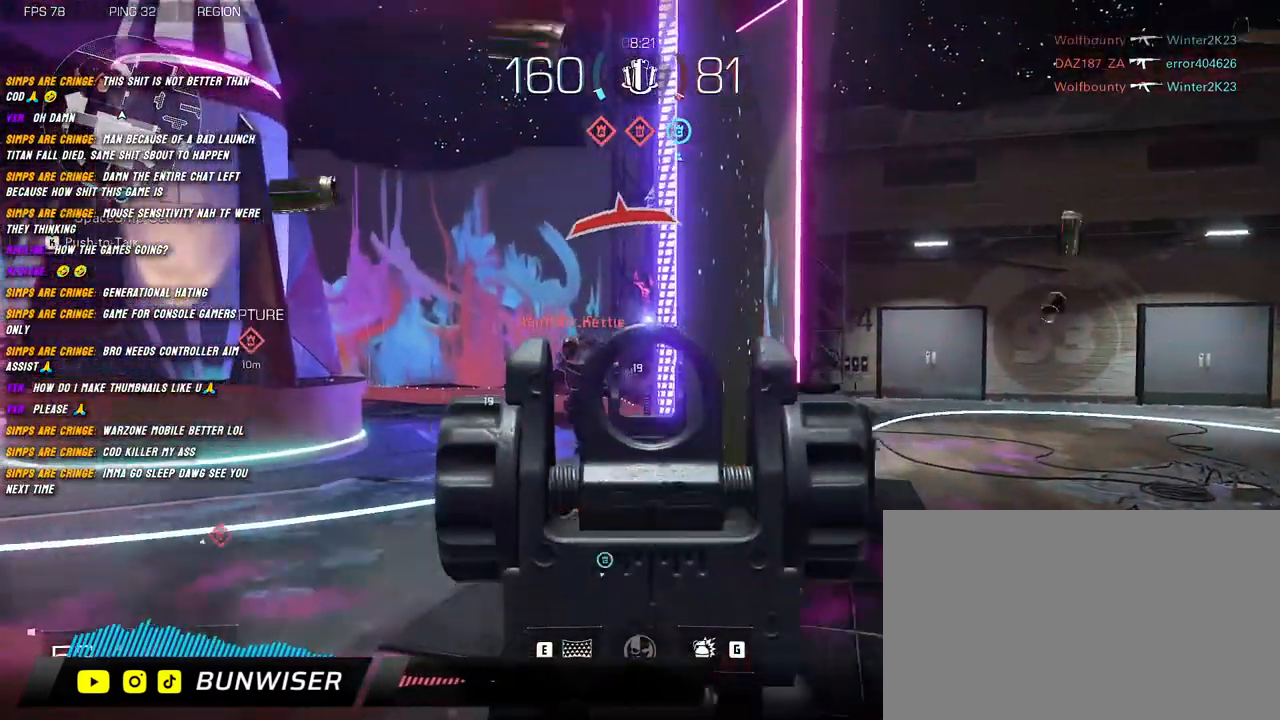
{"keys": ["d"], "mouse": ["left", "right"], "events": []}